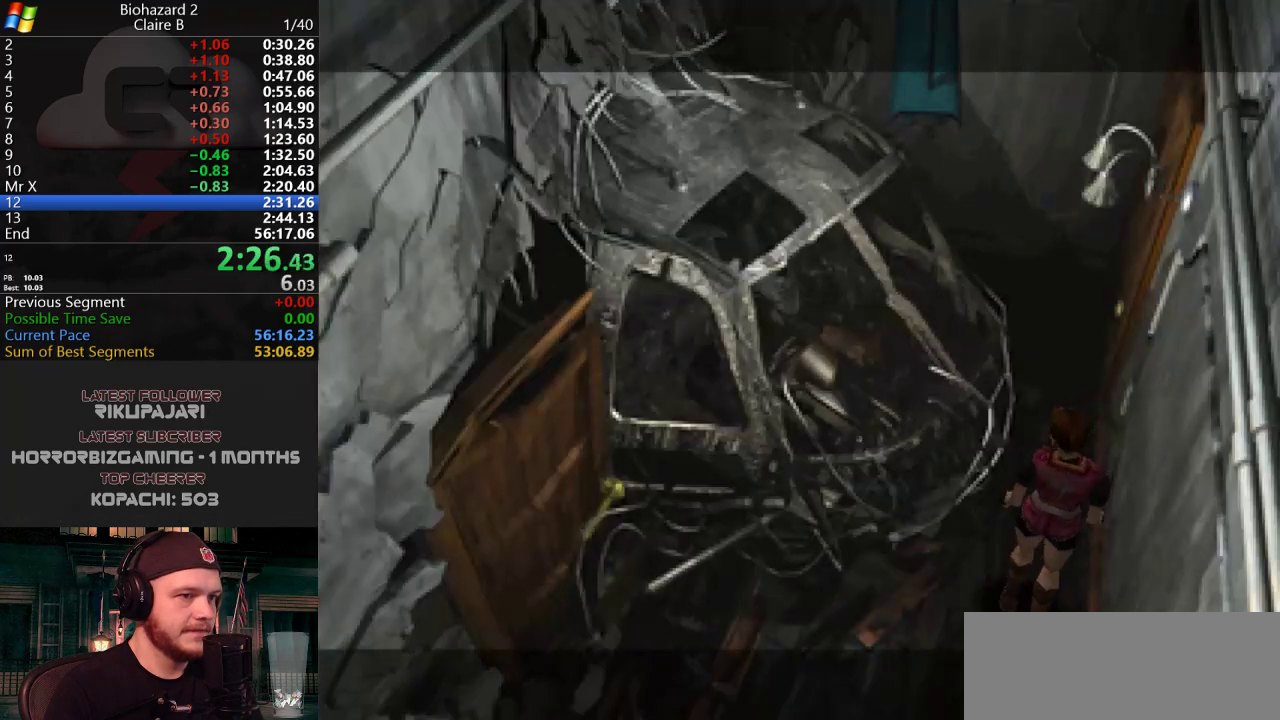
Gameplay with keyboard; each line is a JSON object with the keys held at the frame after it. "events" lists presses ("down") and releases ("up") of "a", "d", "g", "h", "j", "s", "w" and "y" between this image and that frame as [ms after this image, input, new state], when the widget could be followed in between. No other keys are recorded. Mouse input is not recorded.
{"keys": [], "events": [[166, "j", "up"], [166, "w", "up"]]}
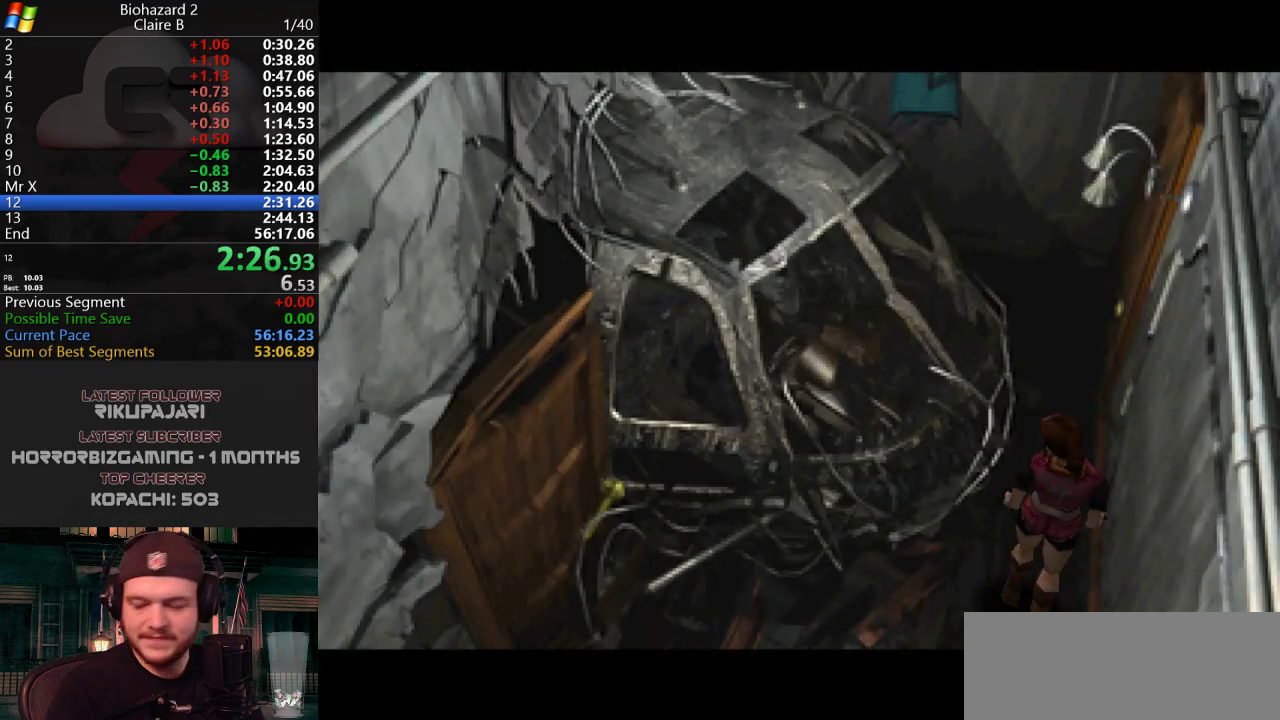
{"keys": [], "events": []}
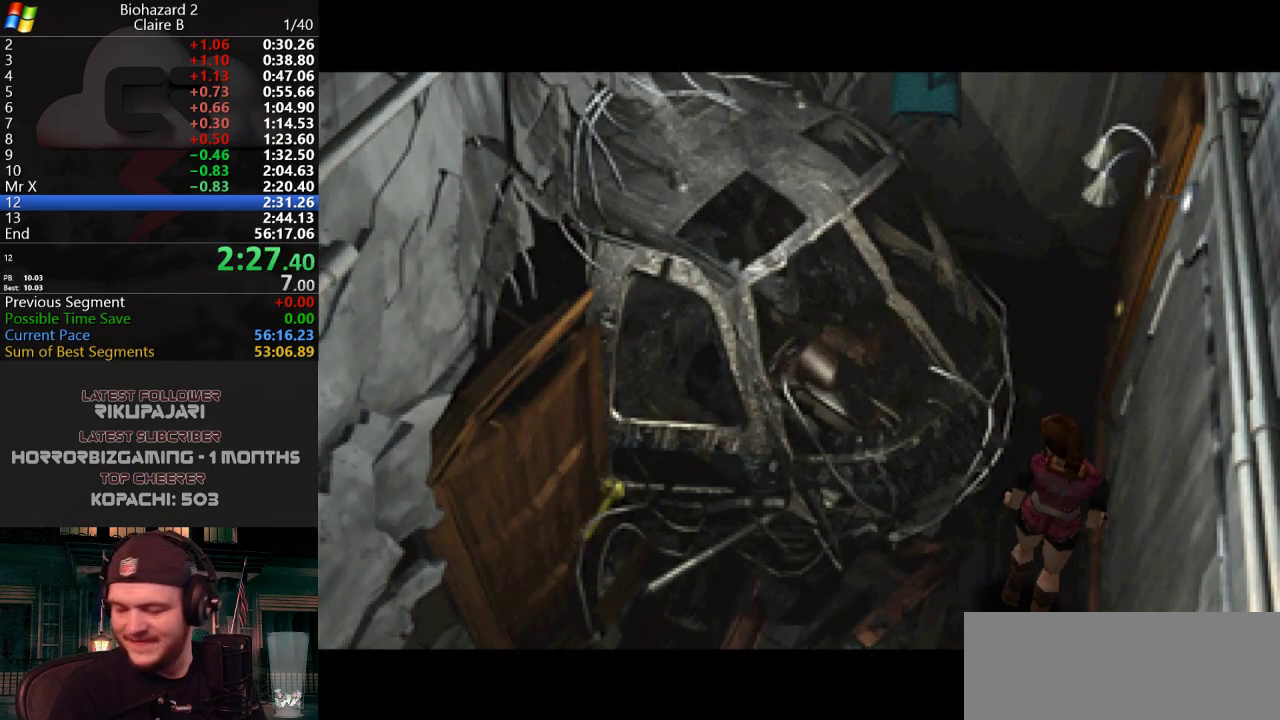
{"keys": [], "events": []}
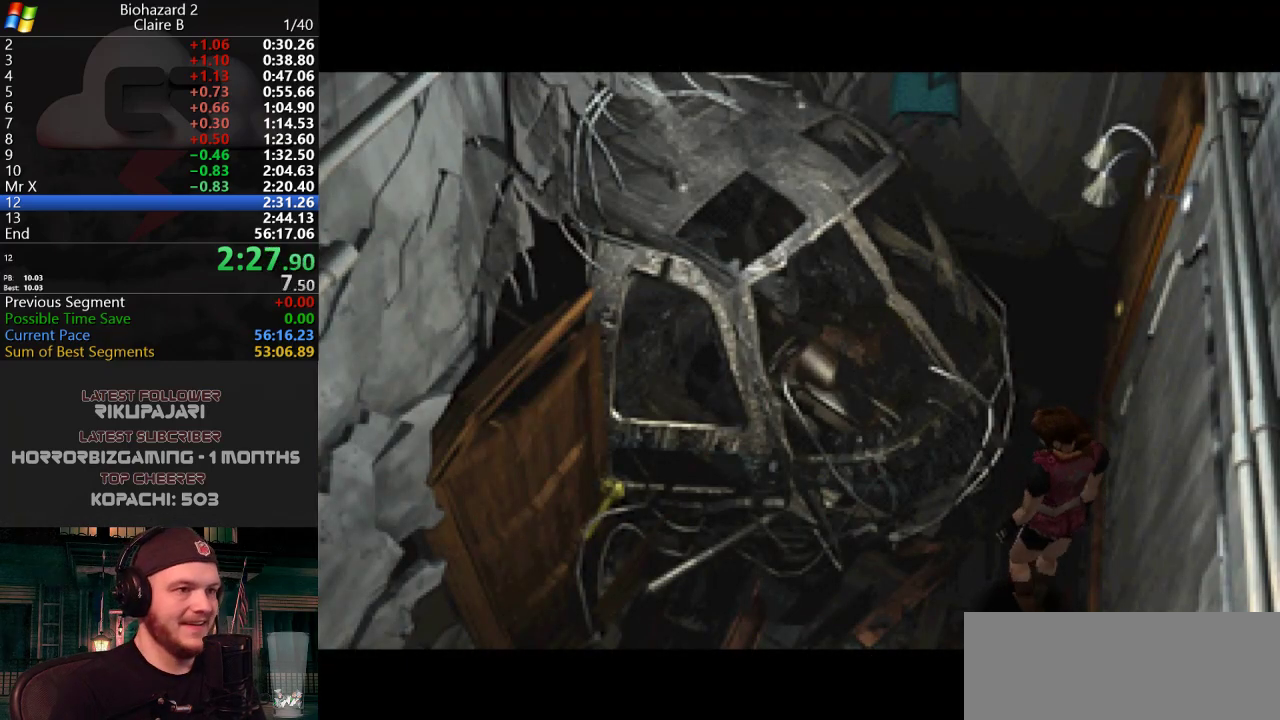
{"keys": [], "events": []}
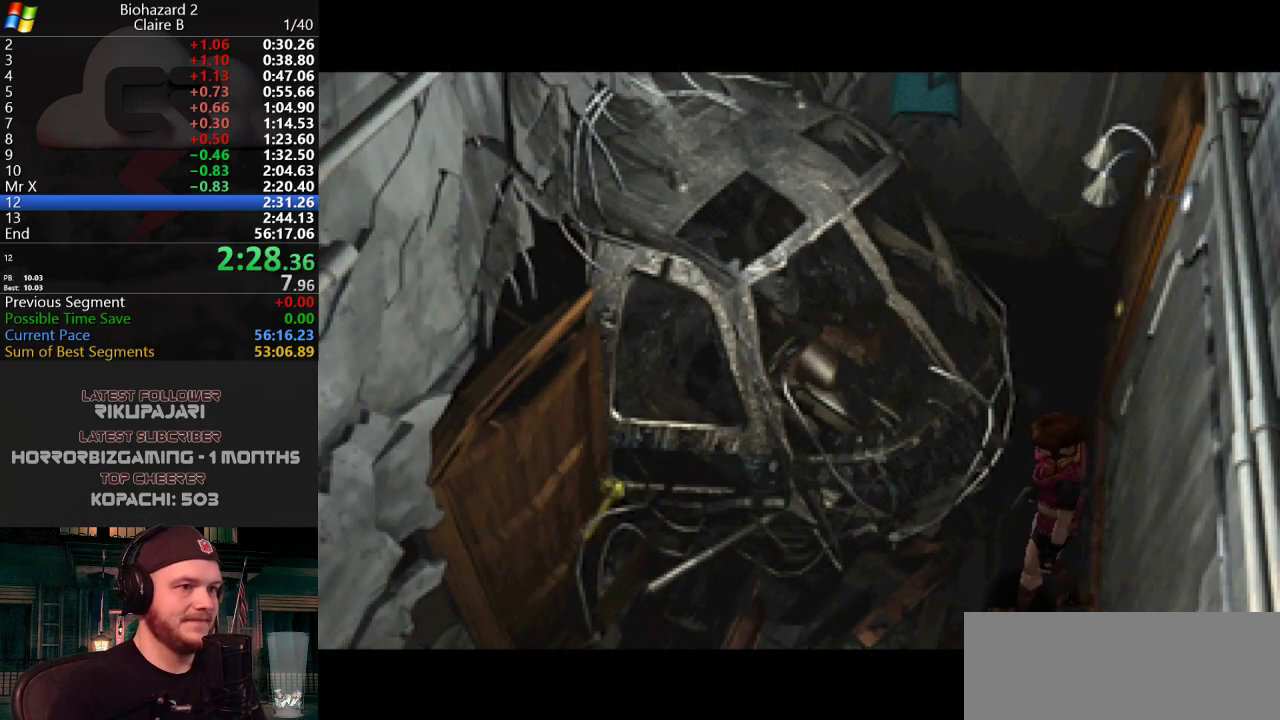
{"keys": ["d", "j"], "events": [[217, "d", "down"], [267, "j", "down"]]}
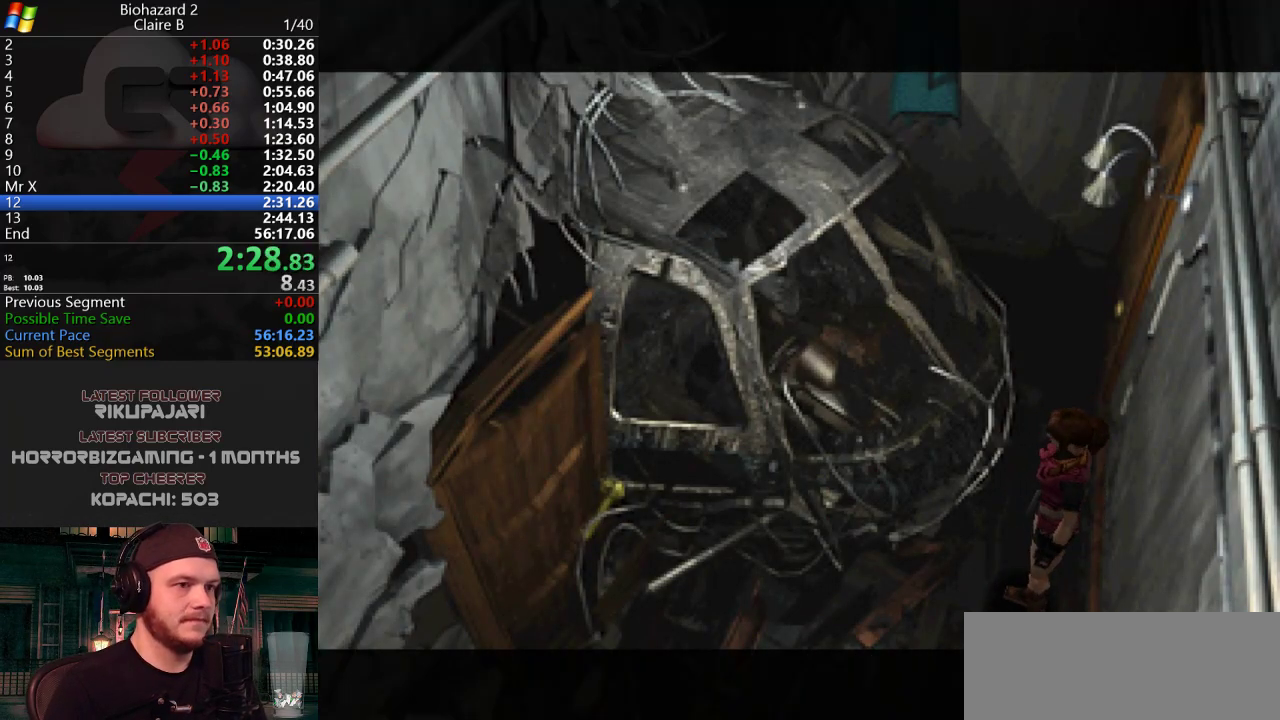
{"keys": ["d", "j", "w"], "events": [[417, "w", "down"]]}
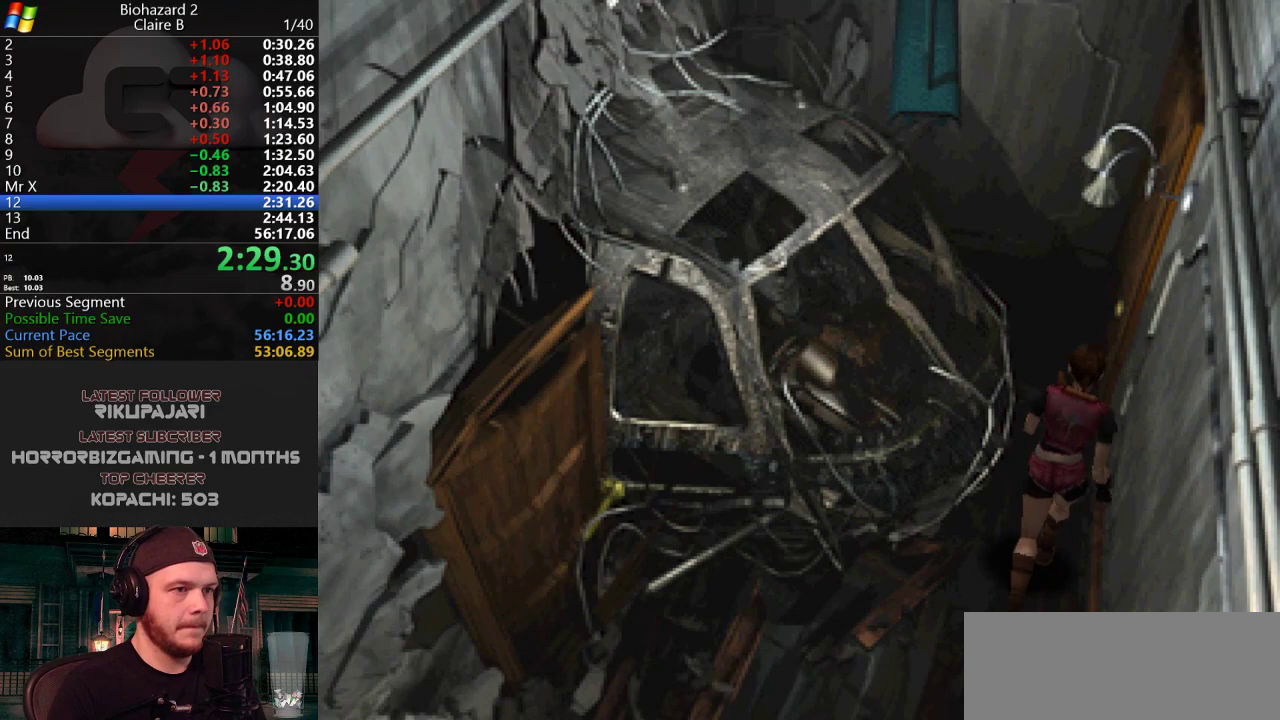
{"keys": ["d", "g", "j", "w"], "events": [[66, "g", "down"], [100, "d", "up"], [100, "g", "up"], [200, "g", "down"], [250, "g", "up"], [300, "d", "down"], [300, "g", "down"], [350, "g", "up"], [383, "g", "down"], [433, "g", "up"], [483, "g", "down"]]}
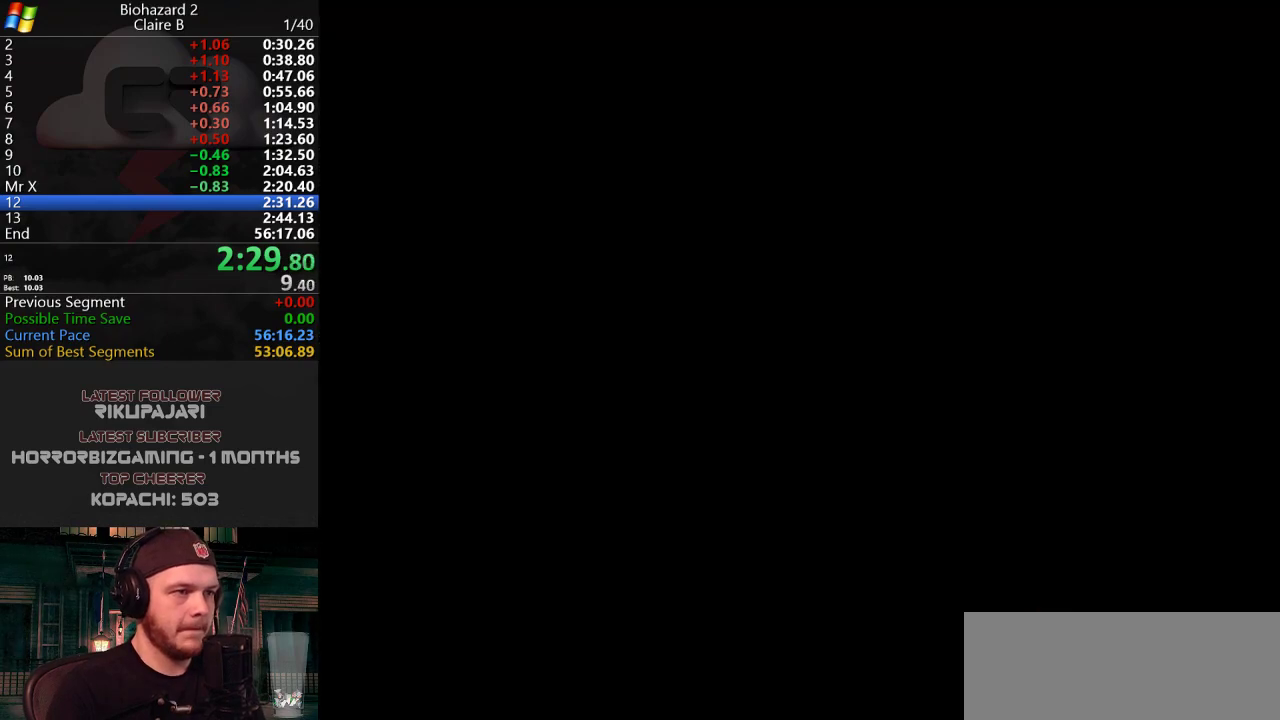
{"keys": [], "events": [[34, "g", "up"], [34, "w", "up"], [84, "d", "up"], [134, "j", "up"]]}
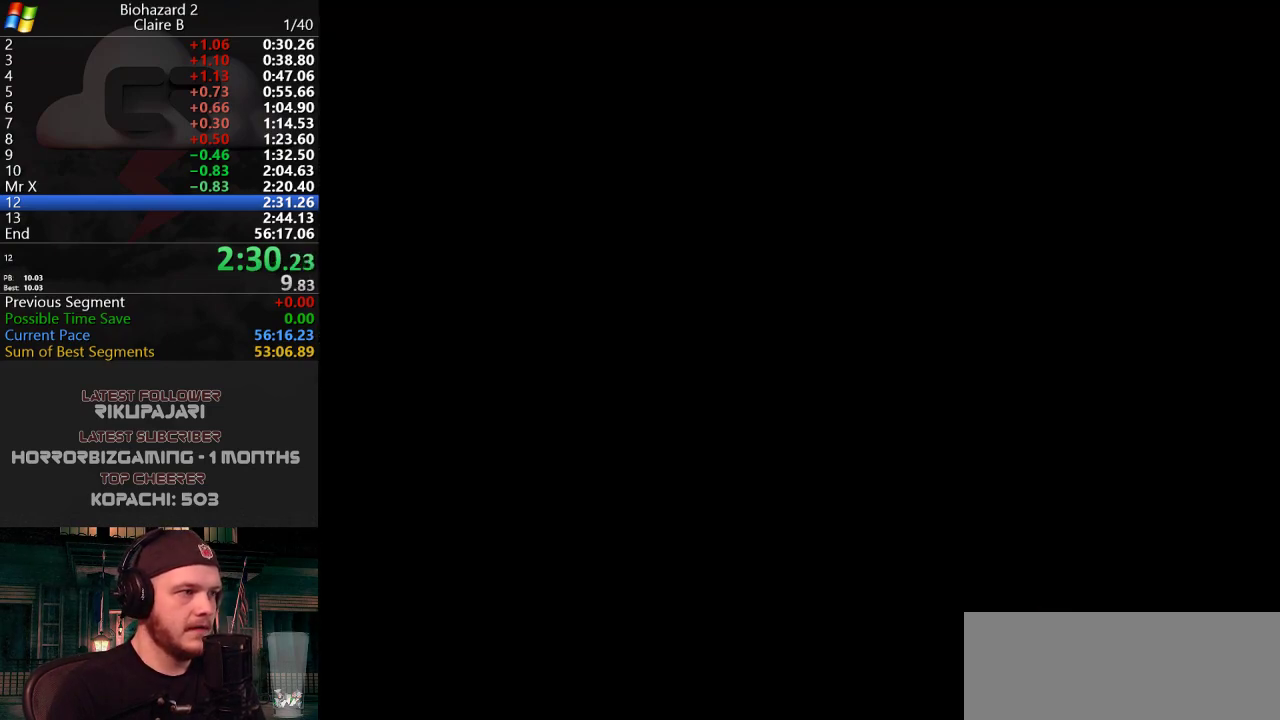
{"keys": [], "events": []}
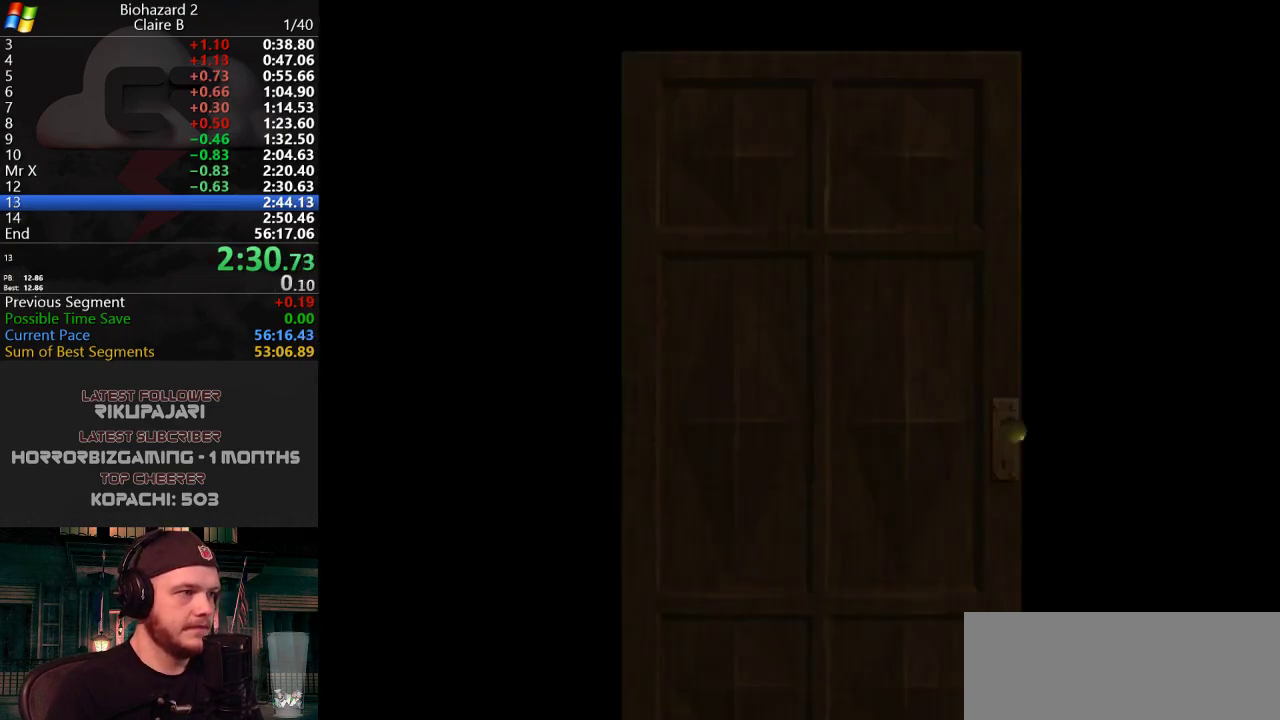
{"keys": [], "events": []}
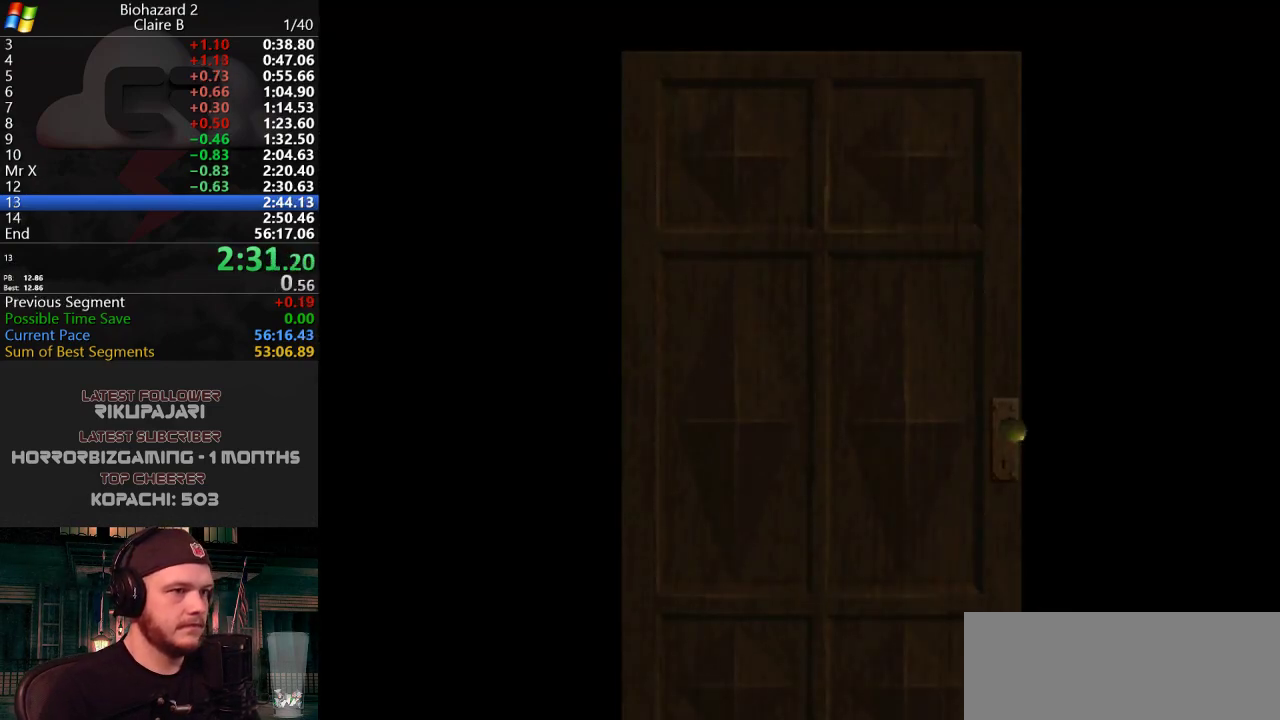
{"keys": [], "events": []}
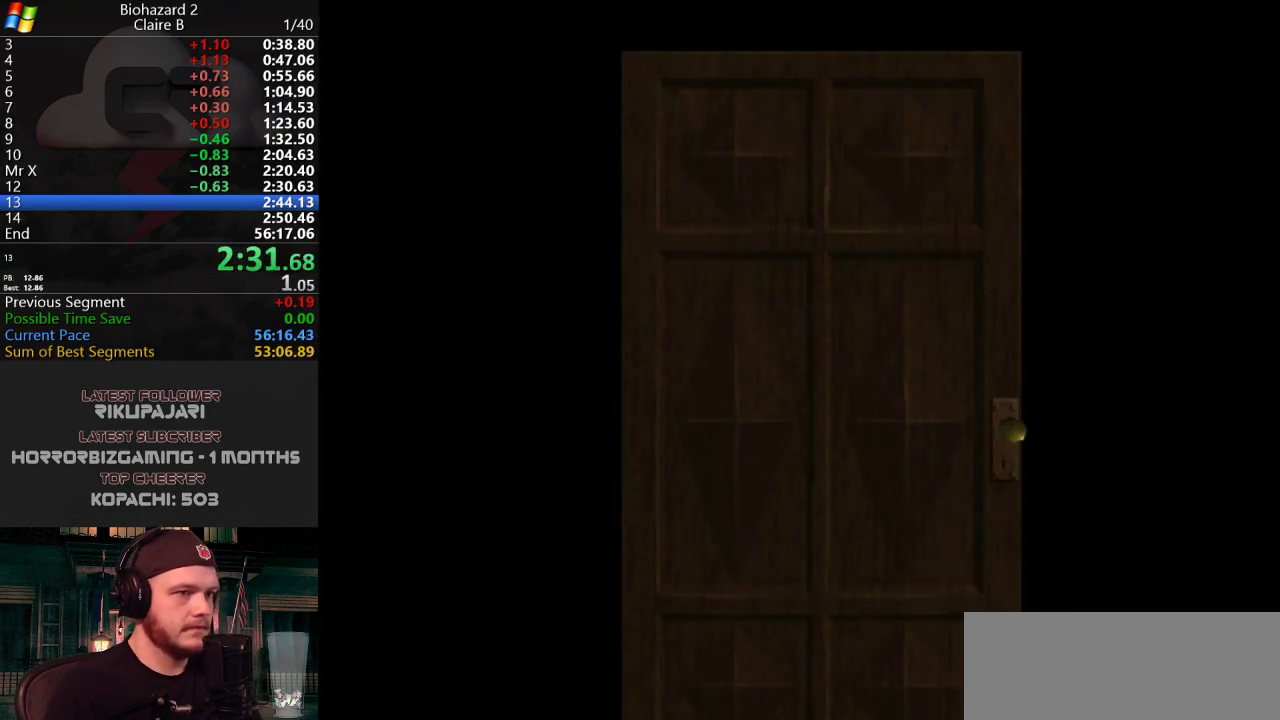
{"keys": ["j", "w"], "events": [[234, "w", "down"], [467, "j", "down"]]}
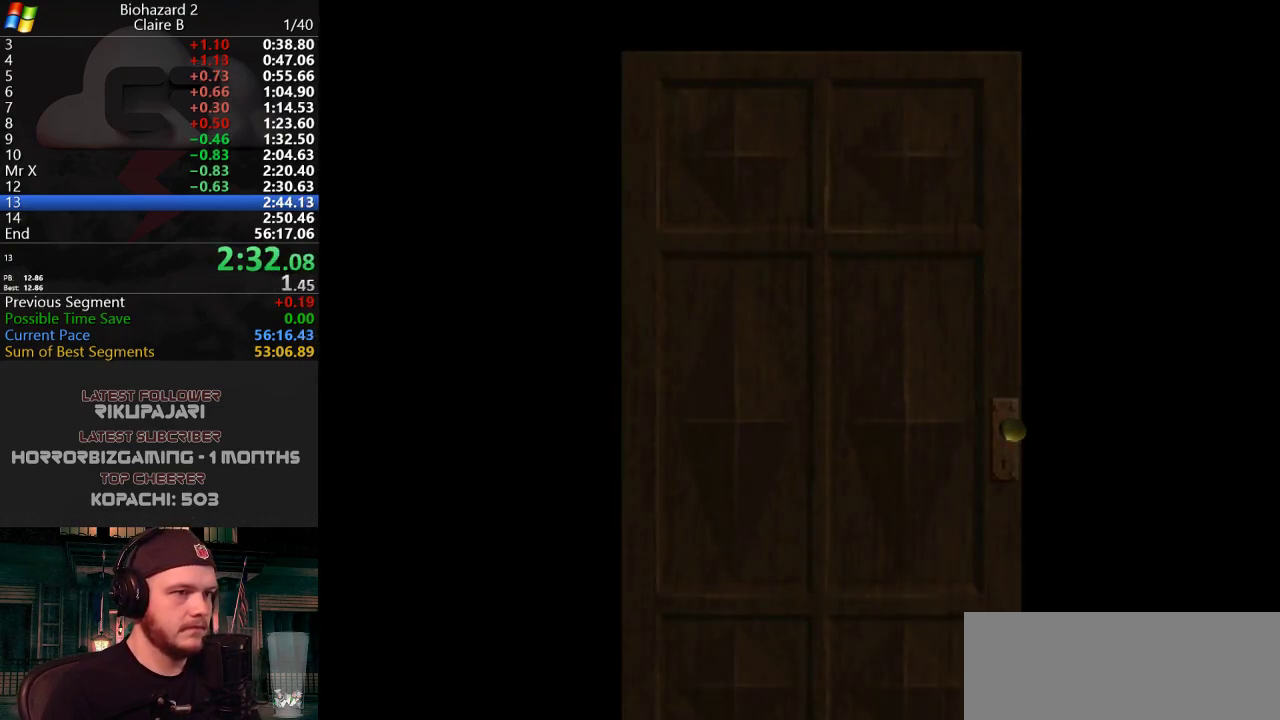
{"keys": ["j", "w"], "events": [[66, "d", "down"], [150, "d", "up"], [250, "d", "down"], [350, "d", "up"], [433, "d", "down"], [483, "d", "up"]]}
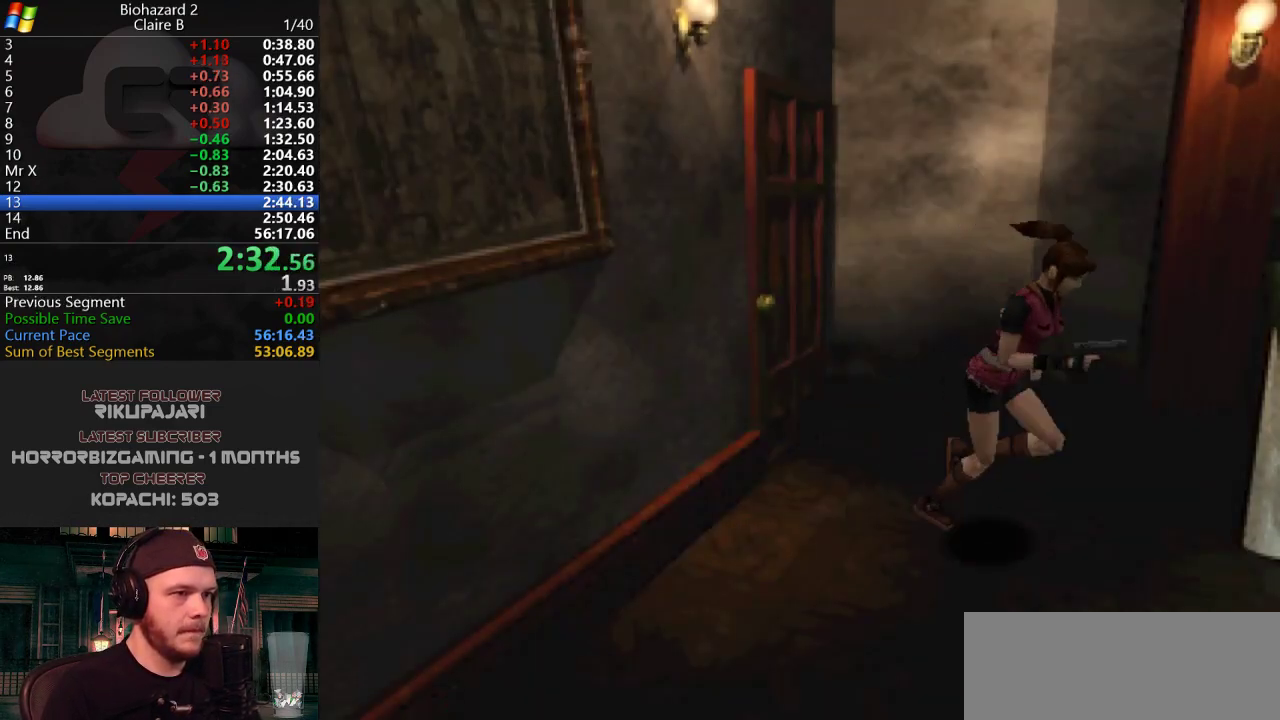
{"keys": ["a", "j", "w"], "events": [[167, "d", "down"], [267, "d", "up"], [451, "a", "down"]]}
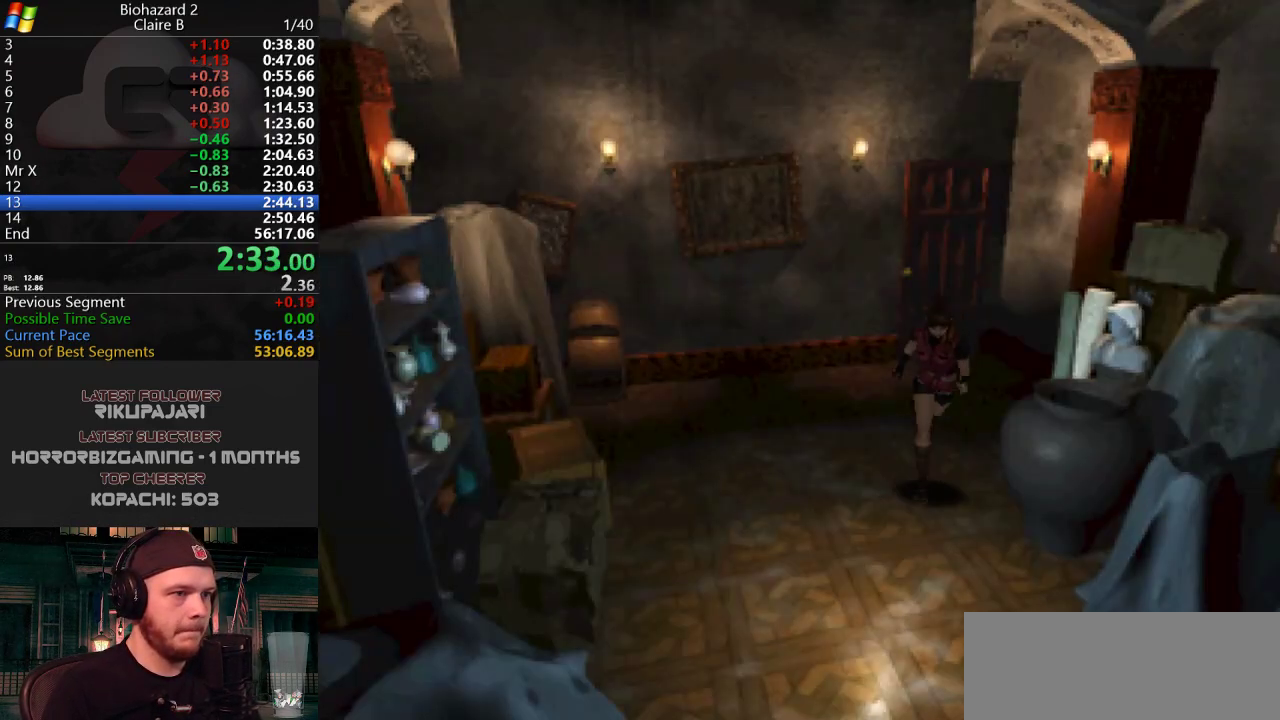
{"keys": ["j", "w"], "events": [[100, "a", "up"], [183, "a", "down"], [283, "a", "up"]]}
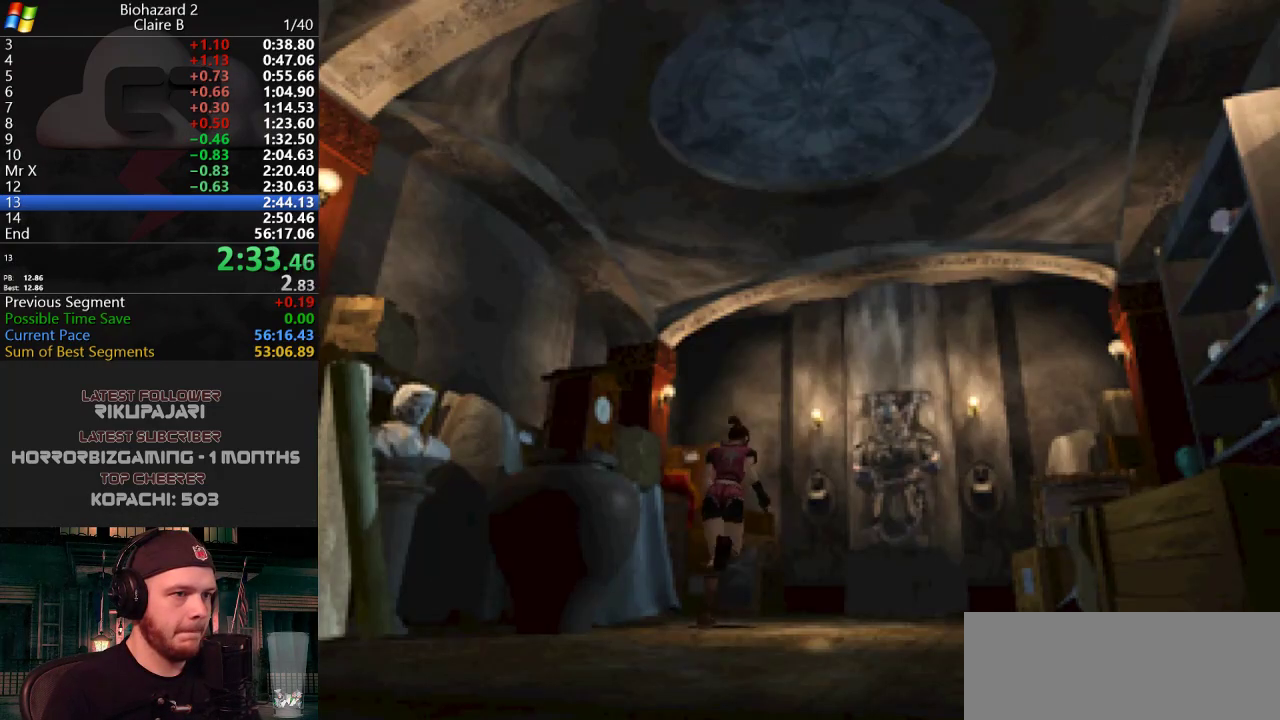
{"keys": ["g", "j", "w"], "events": [[300, "a", "down"], [351, "g", "down"], [384, "a", "up"], [434, "g", "up"], [484, "g", "down"]]}
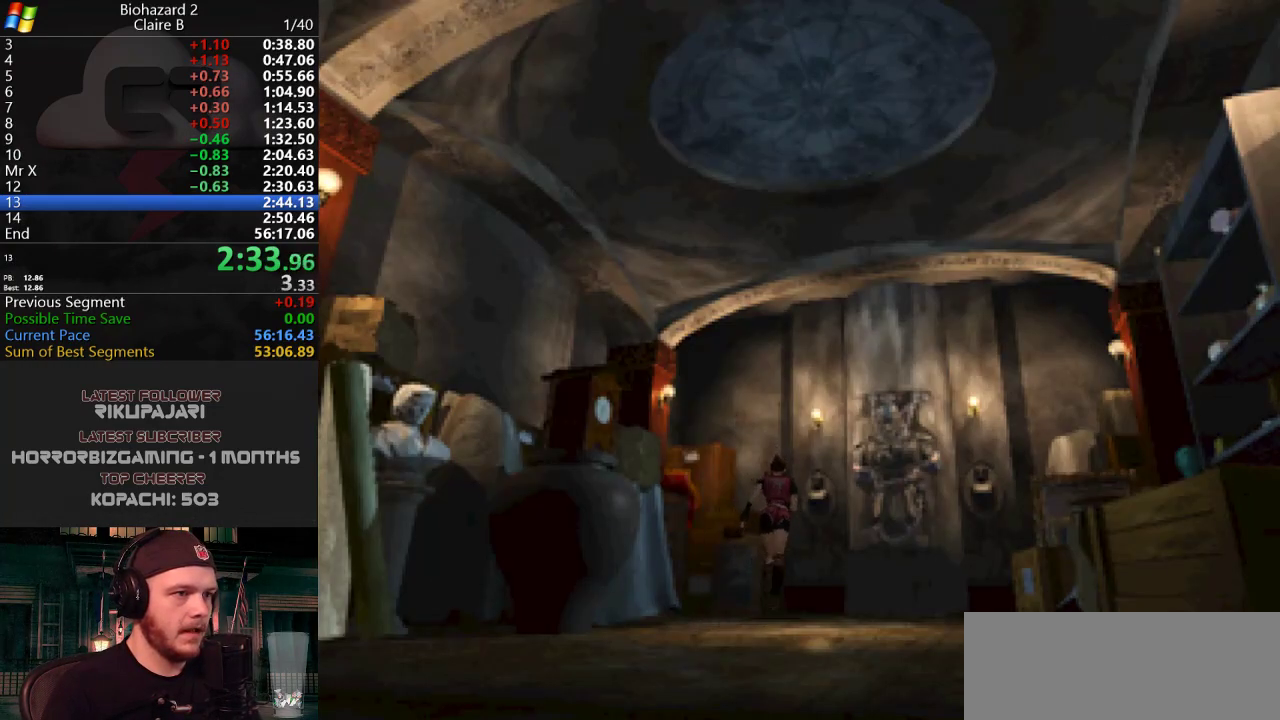
{"keys": ["g", "j", "w"], "events": [[33, "g", "up"], [83, "g", "down"], [116, "d", "down"], [166, "d", "up"], [166, "g", "up"], [217, "g", "down"], [367, "g", "up"], [400, "g", "down"], [450, "g", "up"], [500, "g", "down"]]}
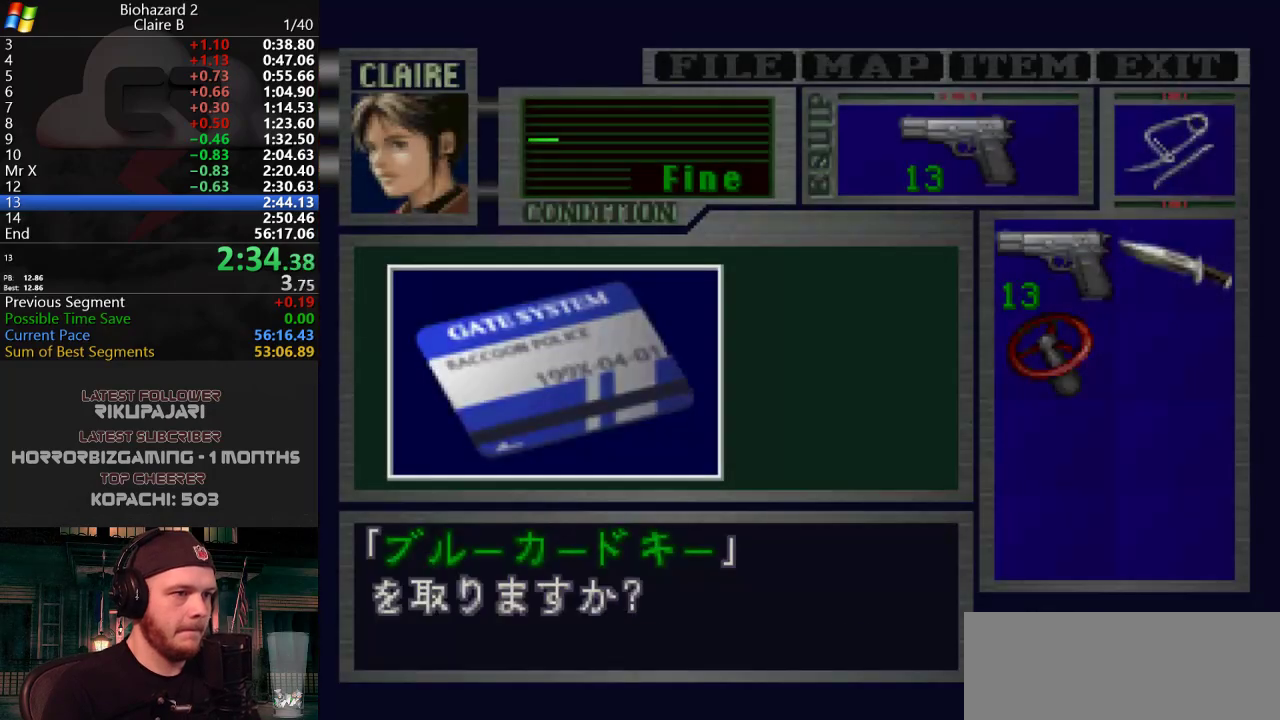
{"keys": ["j"], "events": [[50, "g", "up"], [100, "g", "down"], [100, "w", "up"], [134, "g", "up"], [184, "g", "down"], [234, "g", "up"], [284, "g", "down"], [334, "g", "up"], [384, "g", "down"], [417, "g", "up"]]}
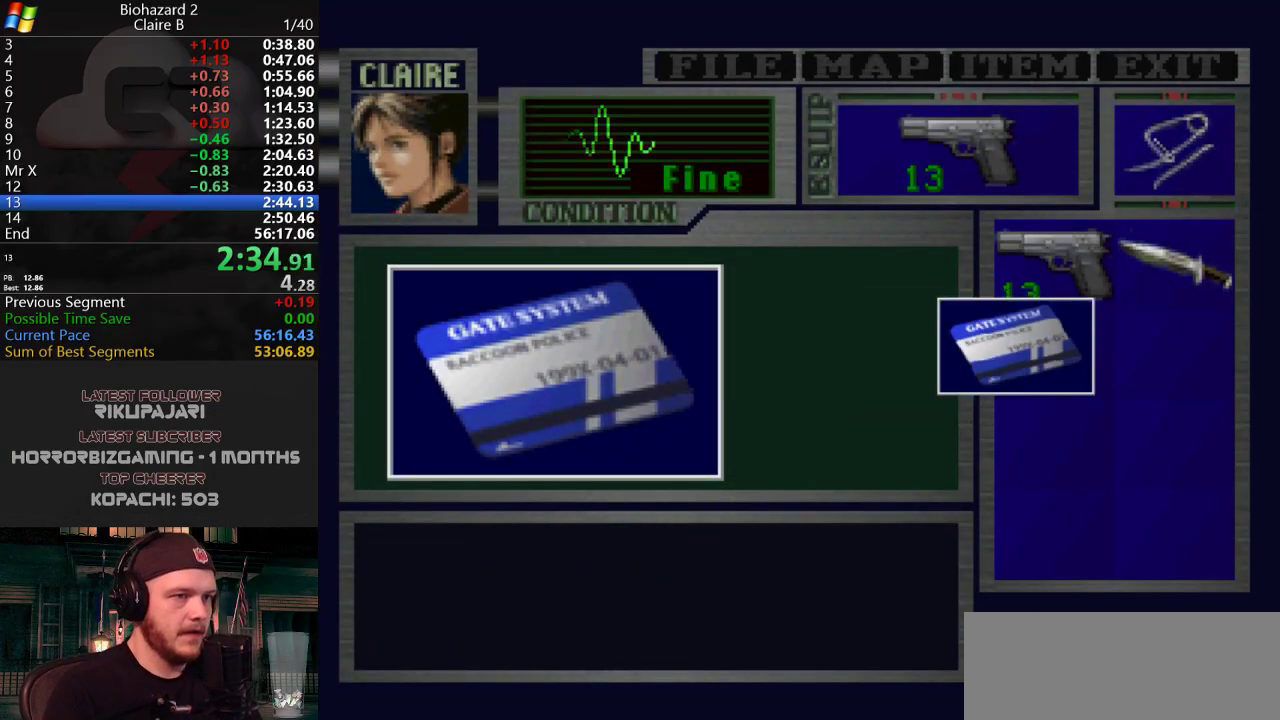
{"keys": ["g", "j"], "events": [[16, "g", "down"], [50, "g", "up"], [100, "g", "down"], [150, "g", "up"], [200, "g", "down"], [250, "g", "up"], [300, "g", "down"], [350, "g", "up"], [383, "g", "down"], [433, "g", "up"], [483, "g", "down"]]}
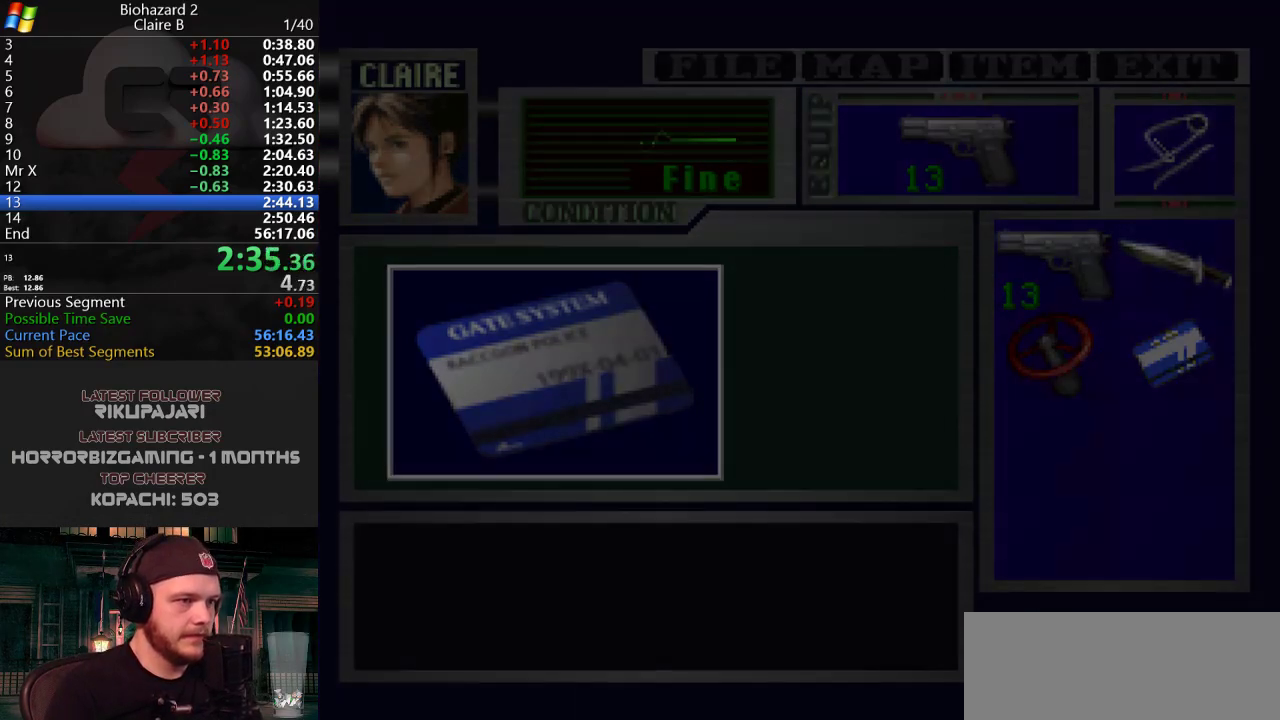
{"keys": ["a", "j"], "events": [[51, "g", "up"], [101, "g", "down"], [134, "a", "down"], [134, "g", "up"]]}
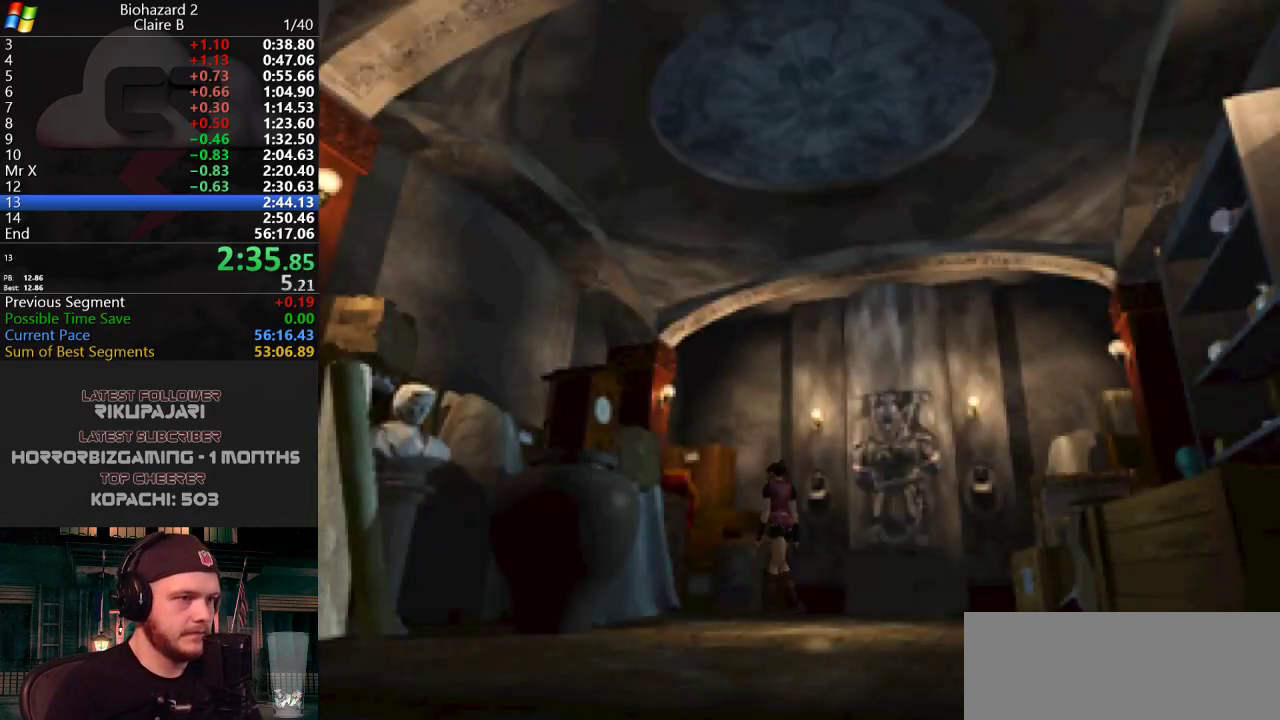
{"keys": ["a", "j", "w"], "events": [[434, "w", "down"]]}
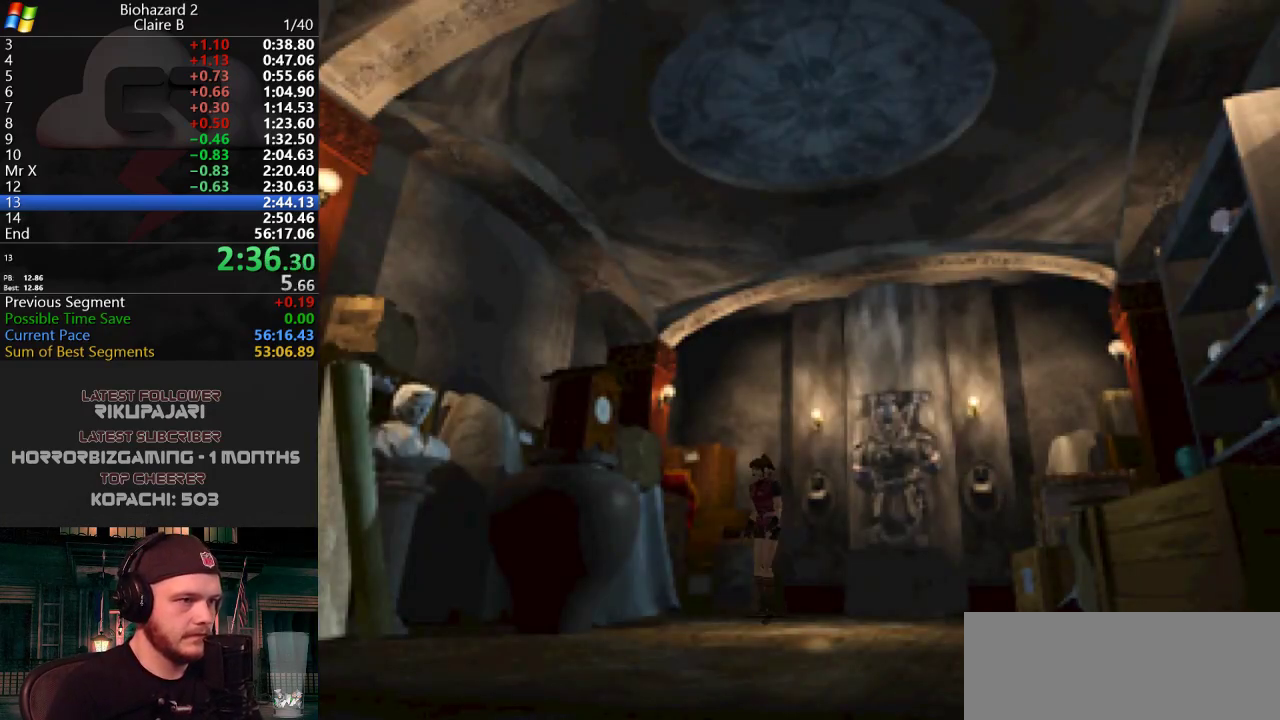
{"keys": ["d", "j", "w"], "events": [[217, "a", "up"], [401, "d", "down"]]}
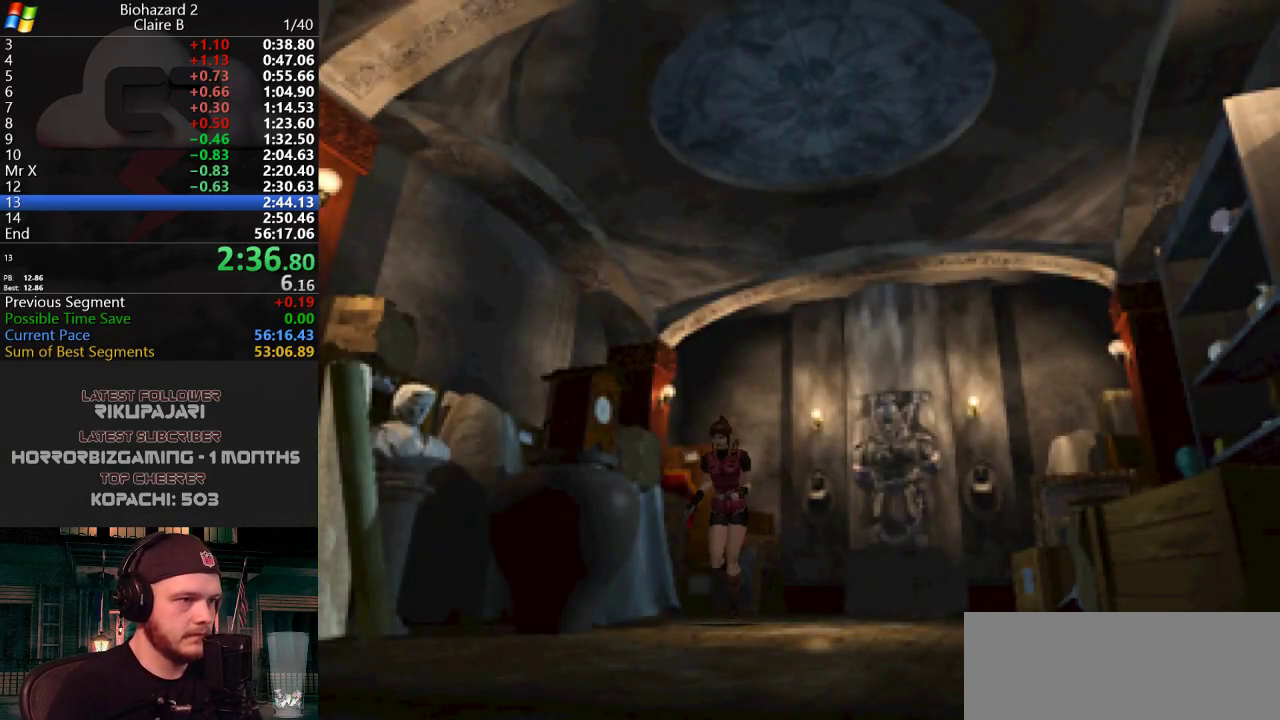
{"keys": ["j", "w"], "events": [[234, "d", "up"]]}
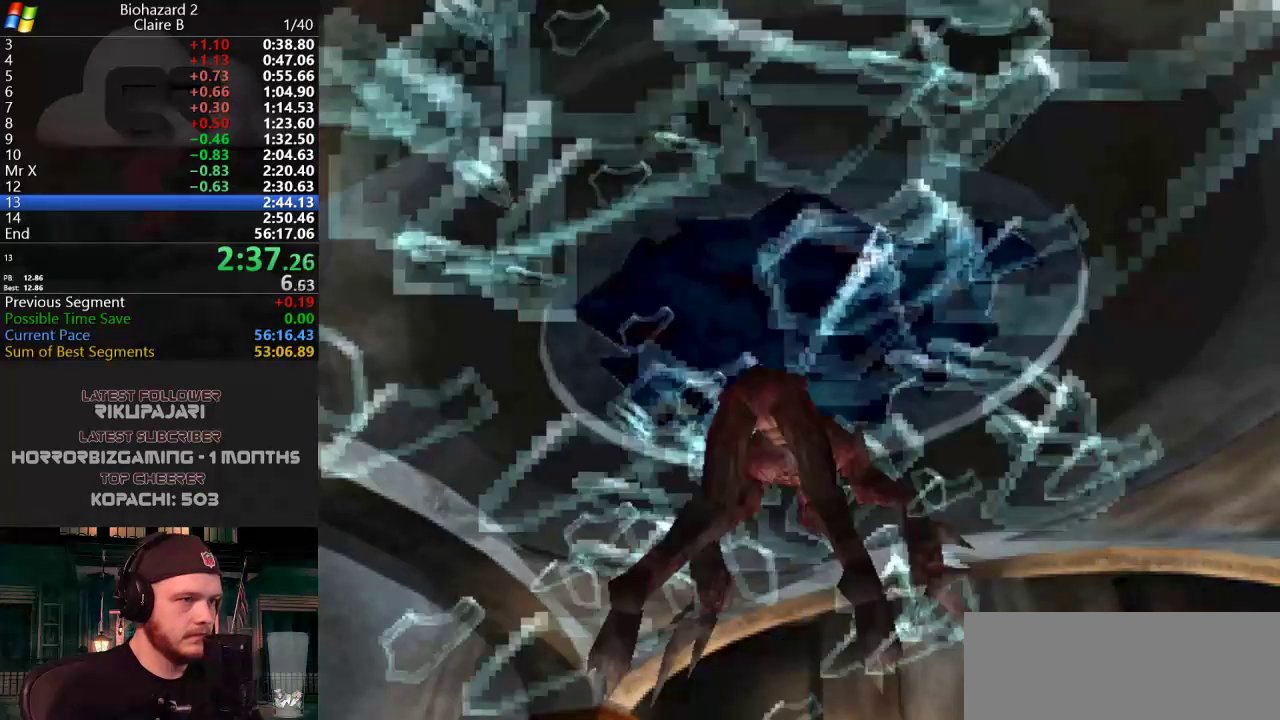
{"keys": [], "events": [[117, "j", "up"], [117, "w", "up"]]}
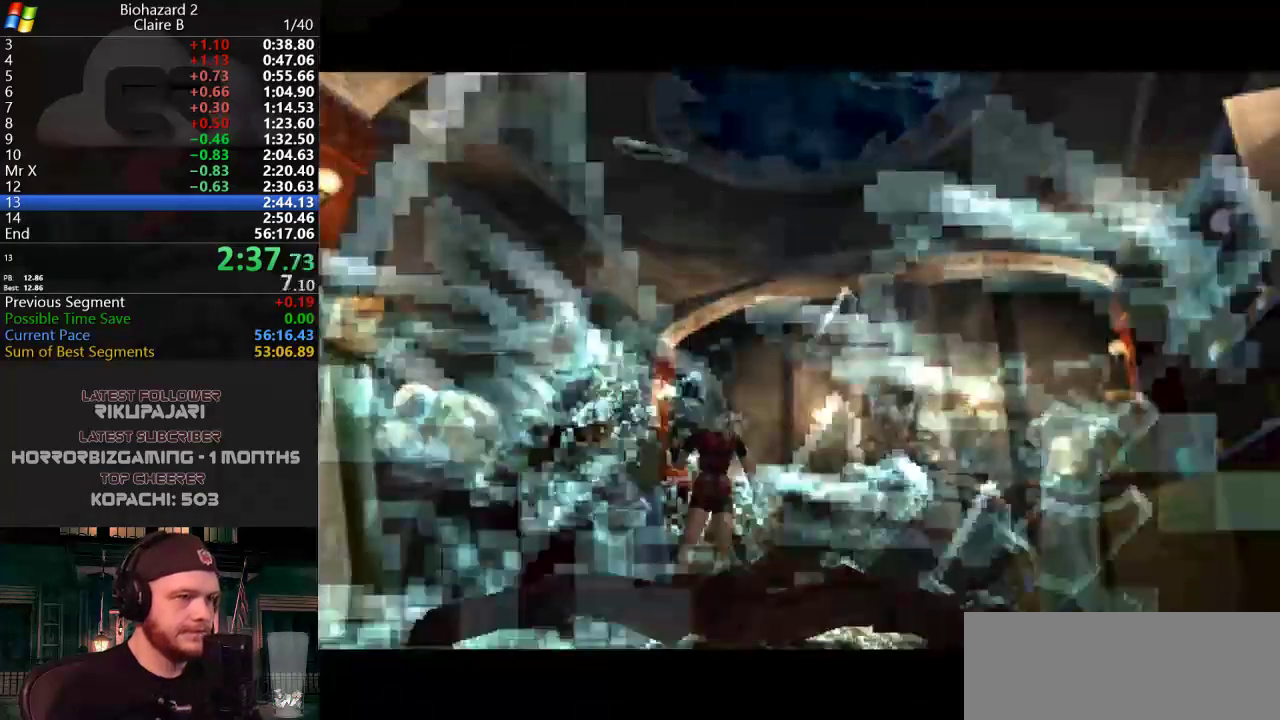
{"keys": [], "events": []}